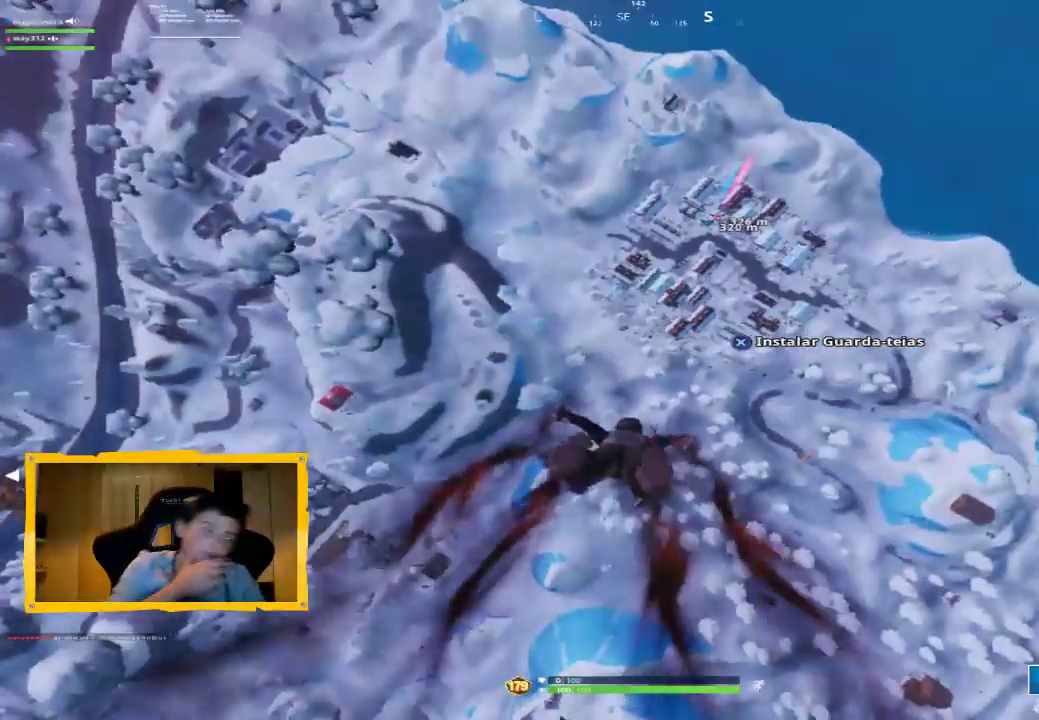
Gameplay with a controller (PlayStation layout); each line is a JSON object with the inputs held at the frame after it. "events" lists button and stick changes between this image and that frame as [ms after this image, input, new state], when the widget could be followed in between.
{"buttons": [], "left_stick": "center", "right_stick": "center", "events": []}
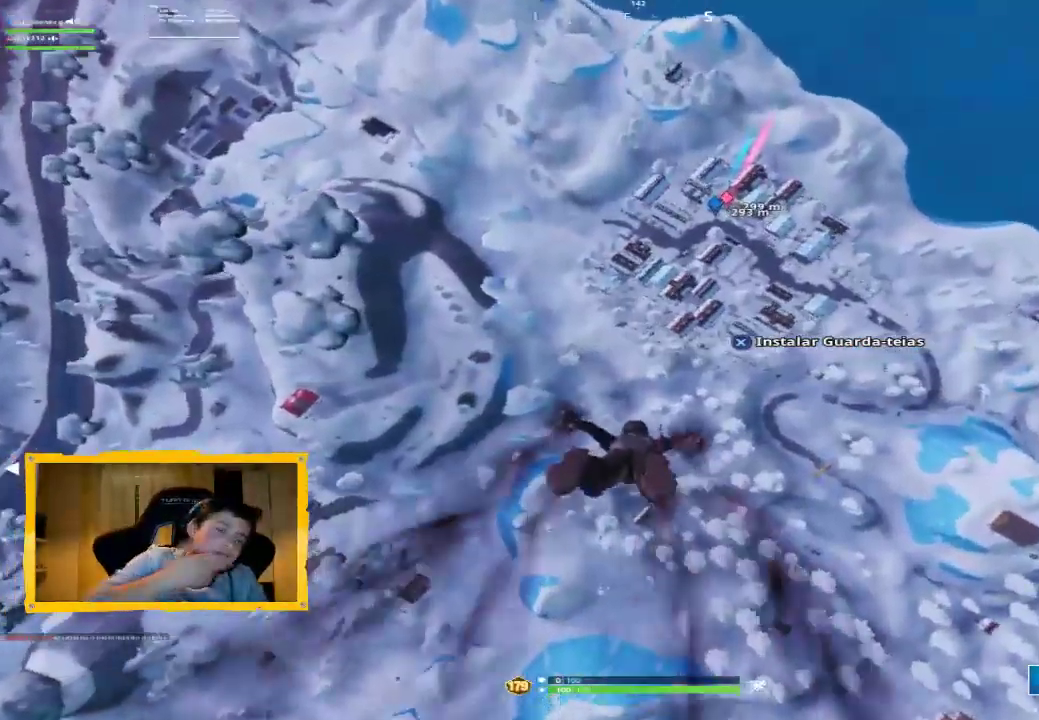
{"buttons": [], "left_stick": "center", "right_stick": "center", "events": []}
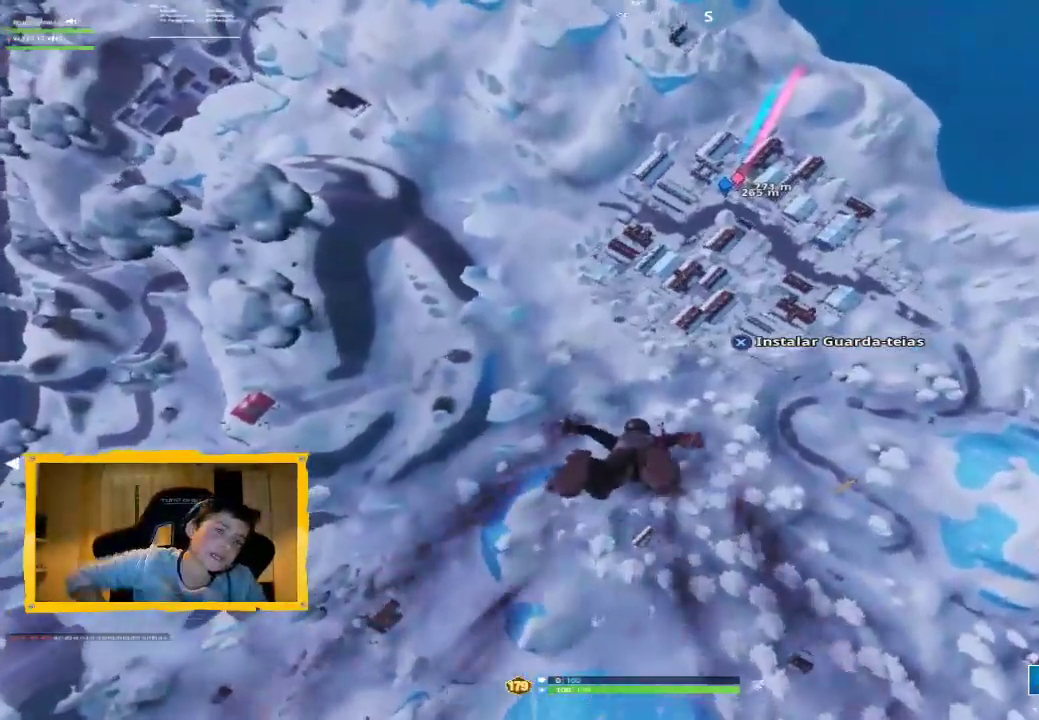
{"buttons": [], "left_stick": "center", "right_stick": "center", "events": []}
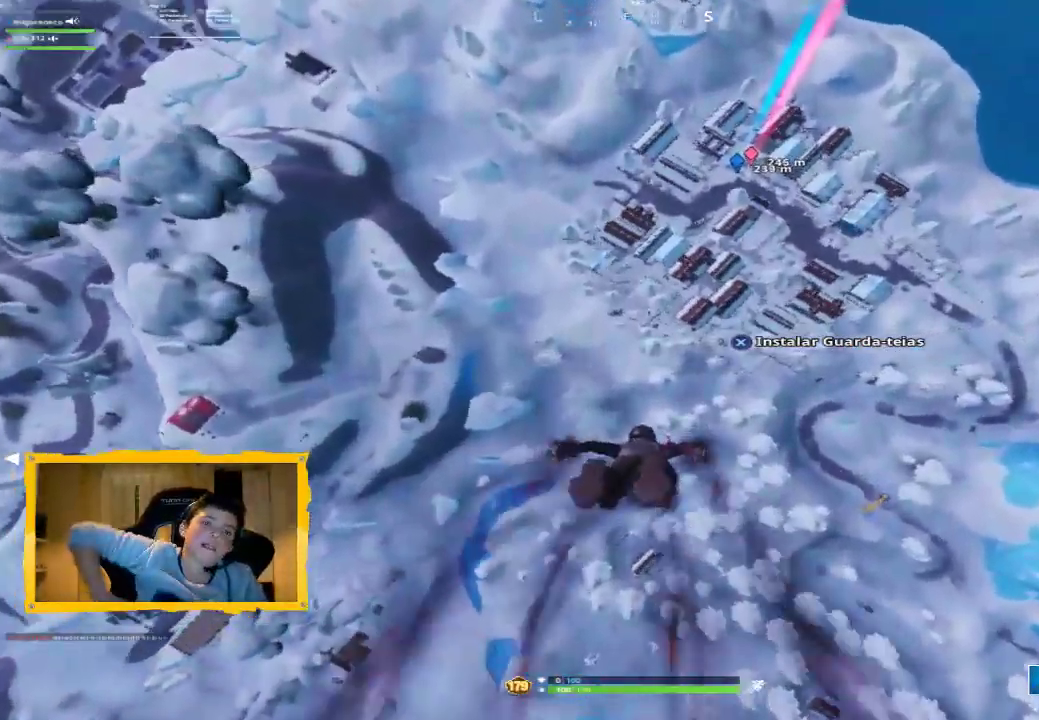
{"buttons": [], "left_stick": "center", "right_stick": "center", "events": []}
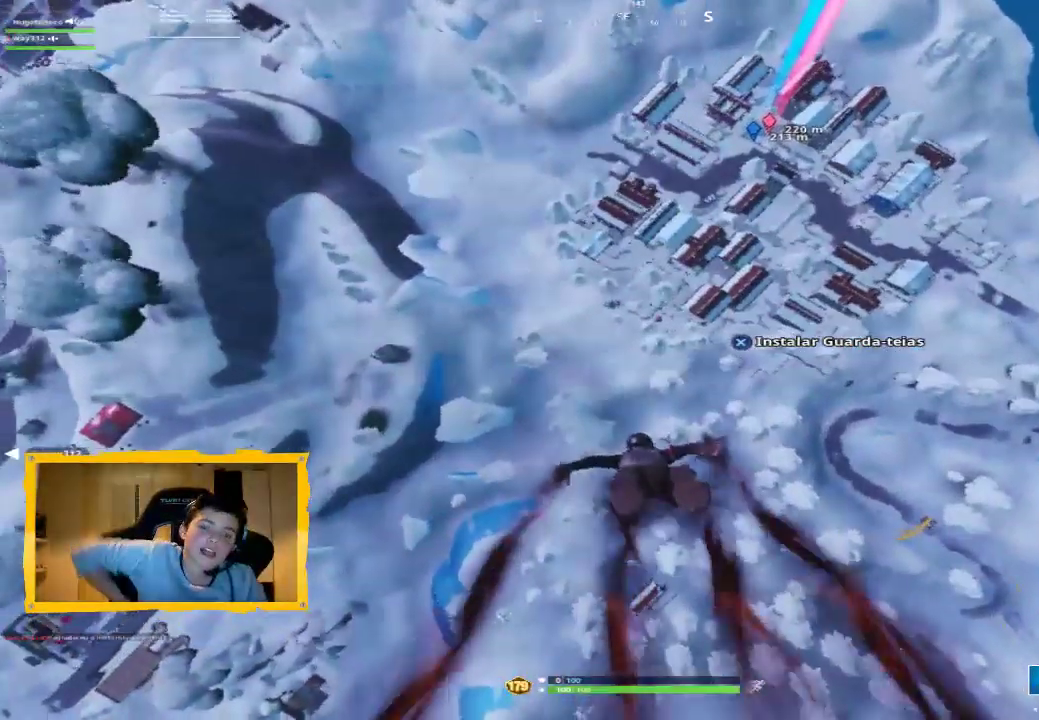
{"buttons": [], "left_stick": "center", "right_stick": "center", "events": []}
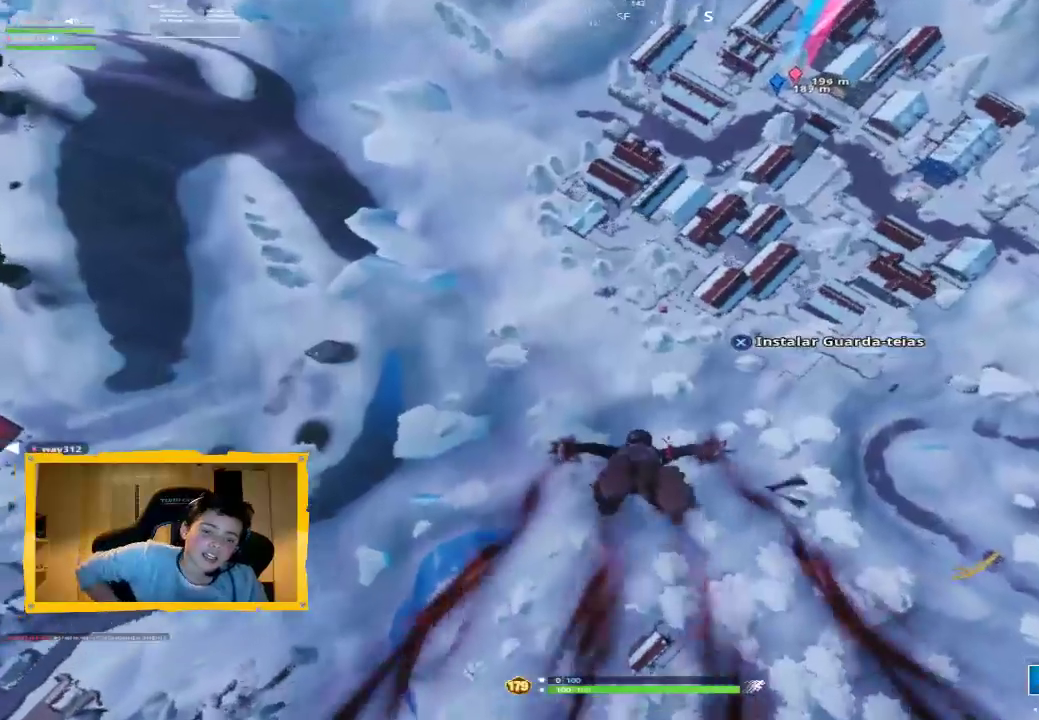
{"buttons": [], "left_stick": "center", "right_stick": "center", "events": []}
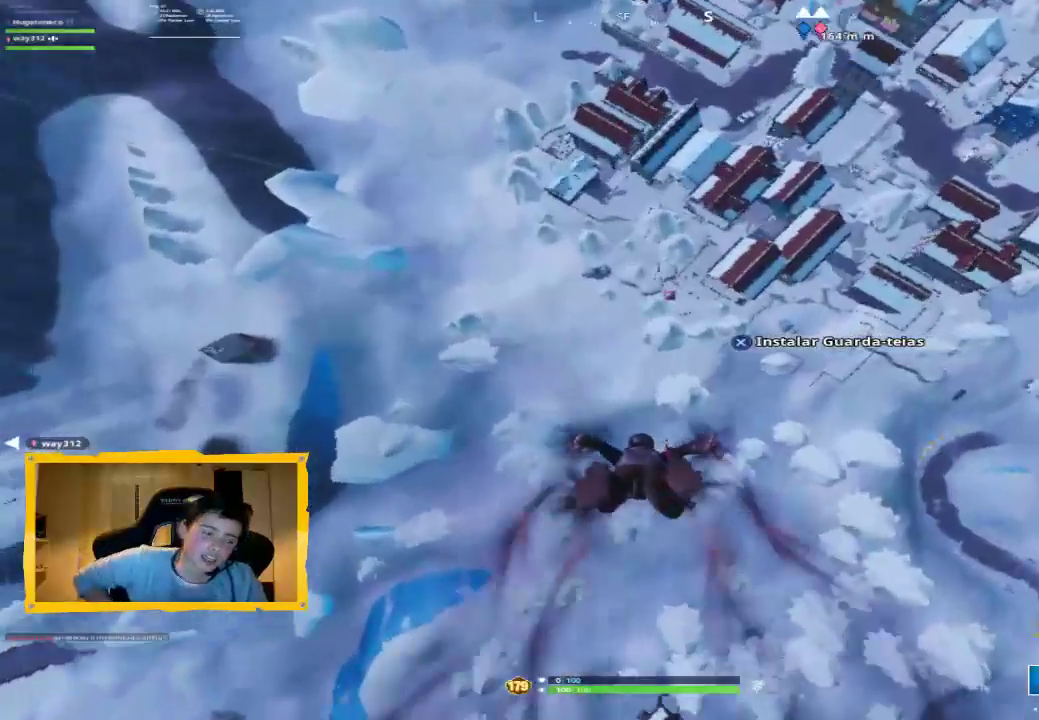
{"buttons": [], "left_stick": "center", "right_stick": "center", "events": []}
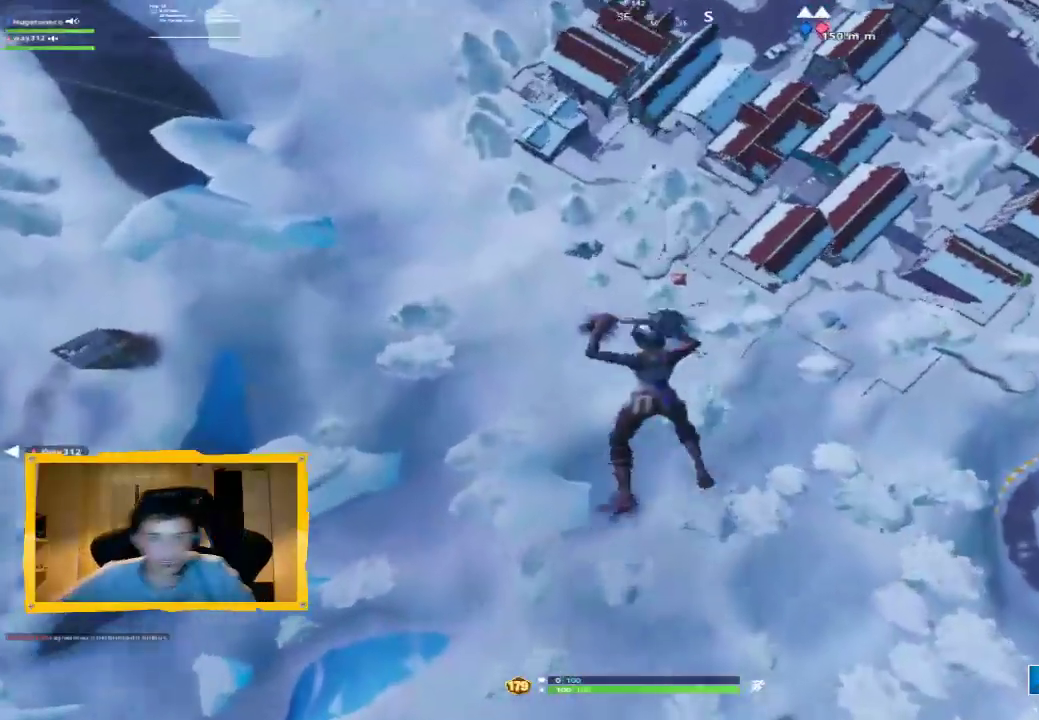
{"buttons": [], "left_stick": "center", "right_stick": "center", "events": []}
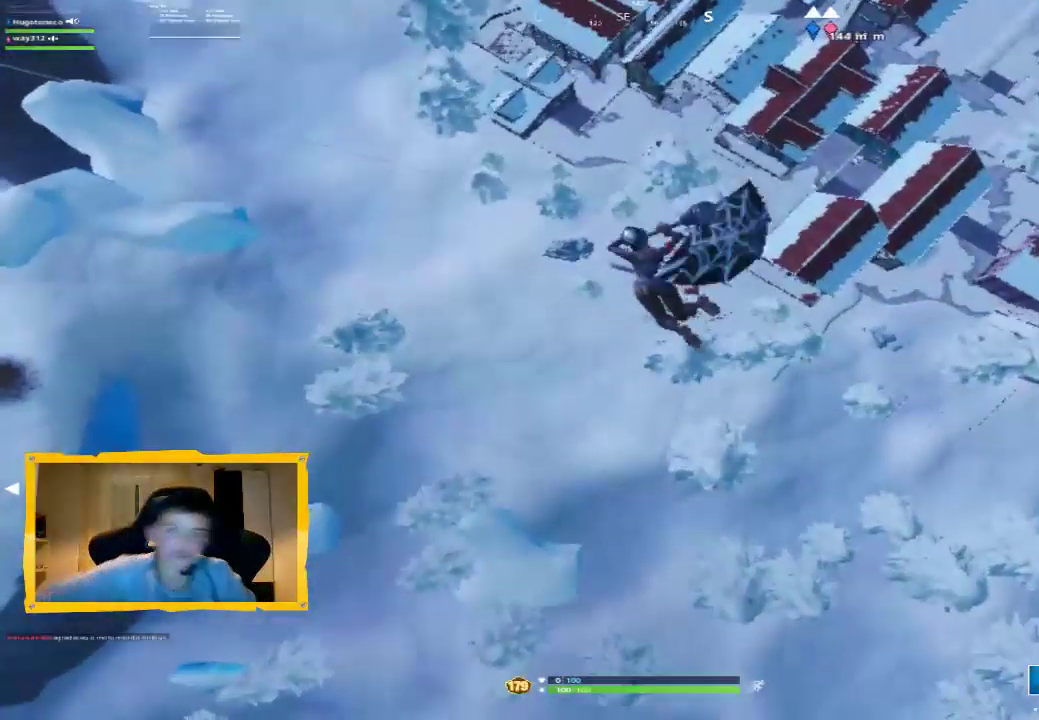
{"buttons": [], "left_stick": "center", "right_stick": "center", "events": []}
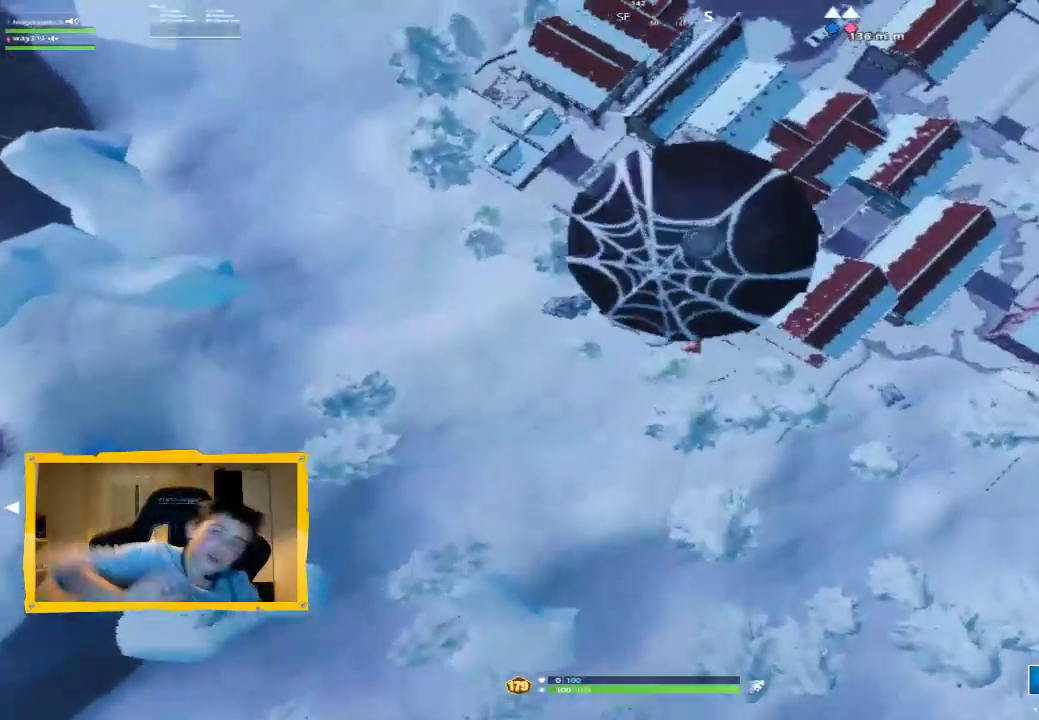
{"buttons": [], "left_stick": "center", "right_stick": "up-left", "events": [[100, "right_stick", "left"], [167, "right_stick", "up-left"]]}
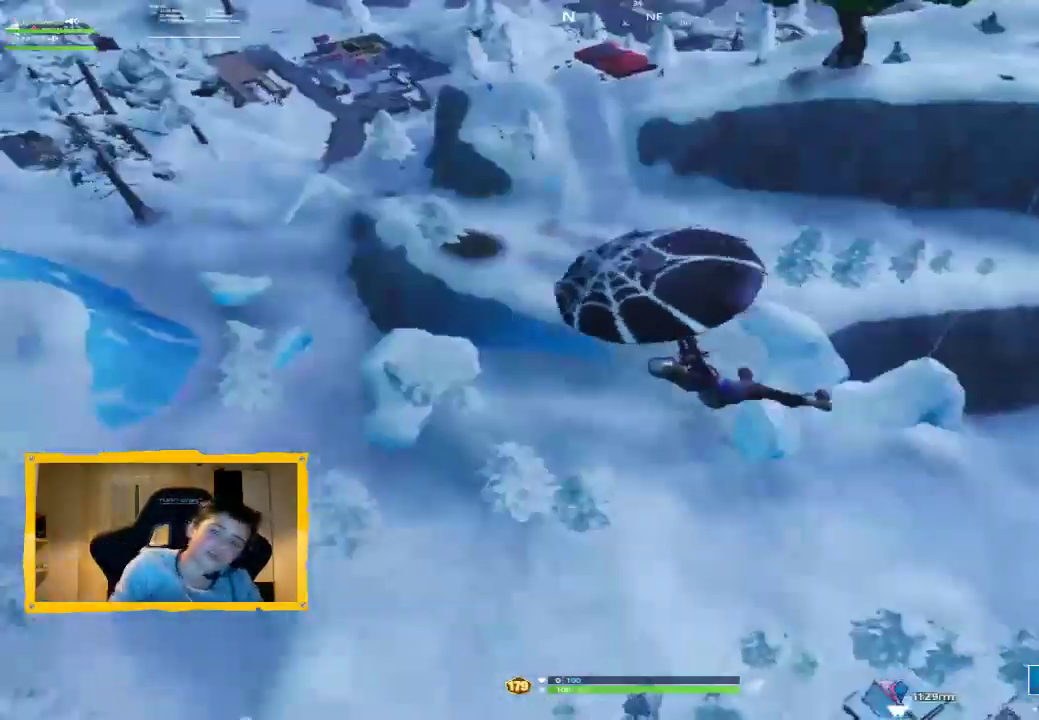
{"buttons": [], "left_stick": "center", "right_stick": "up", "events": [[33, "right_stick", "center"], [333, "right_stick", "up"]]}
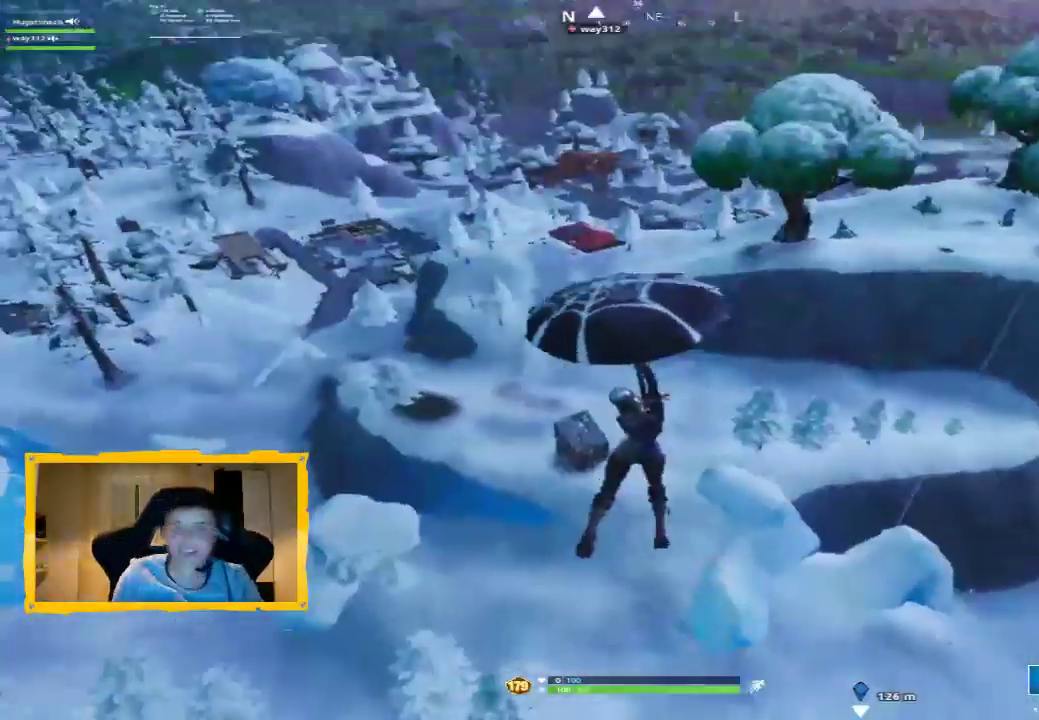
{"buttons": [], "left_stick": "center", "right_stick": "center", "events": [[33, "right_stick", "center"], [267, "right_stick", "up-right"], [467, "right_stick", "center"]]}
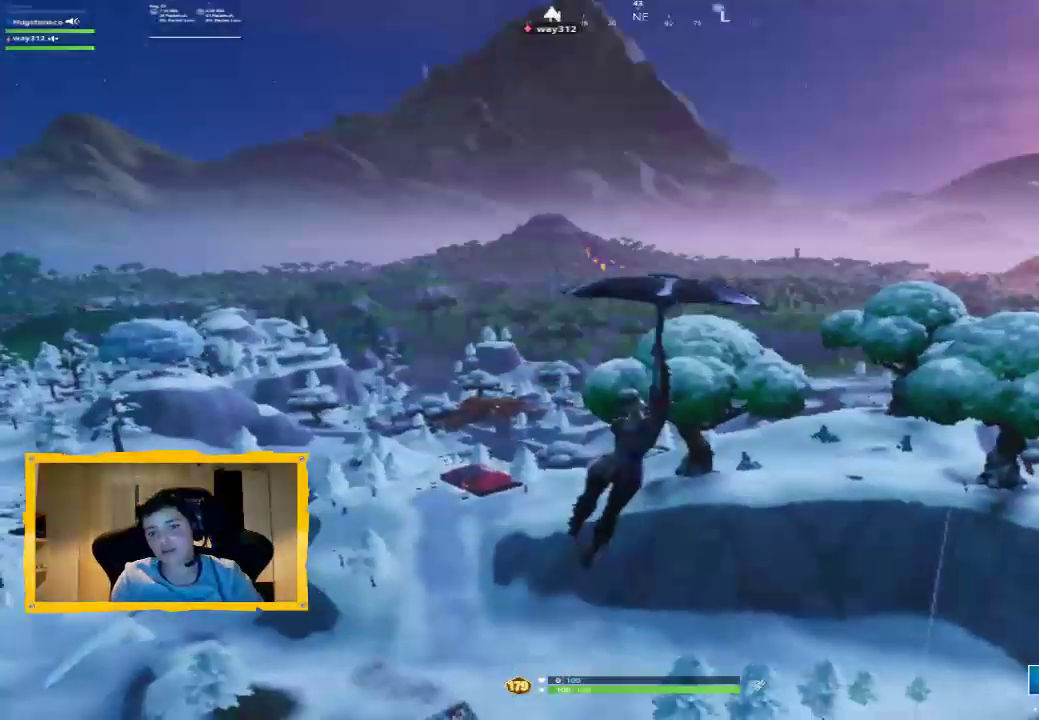
{"buttons": [], "left_stick": "center", "right_stick": "center", "events": [[267, "right_stick", "down-right"], [400, "right_stick", "center"]]}
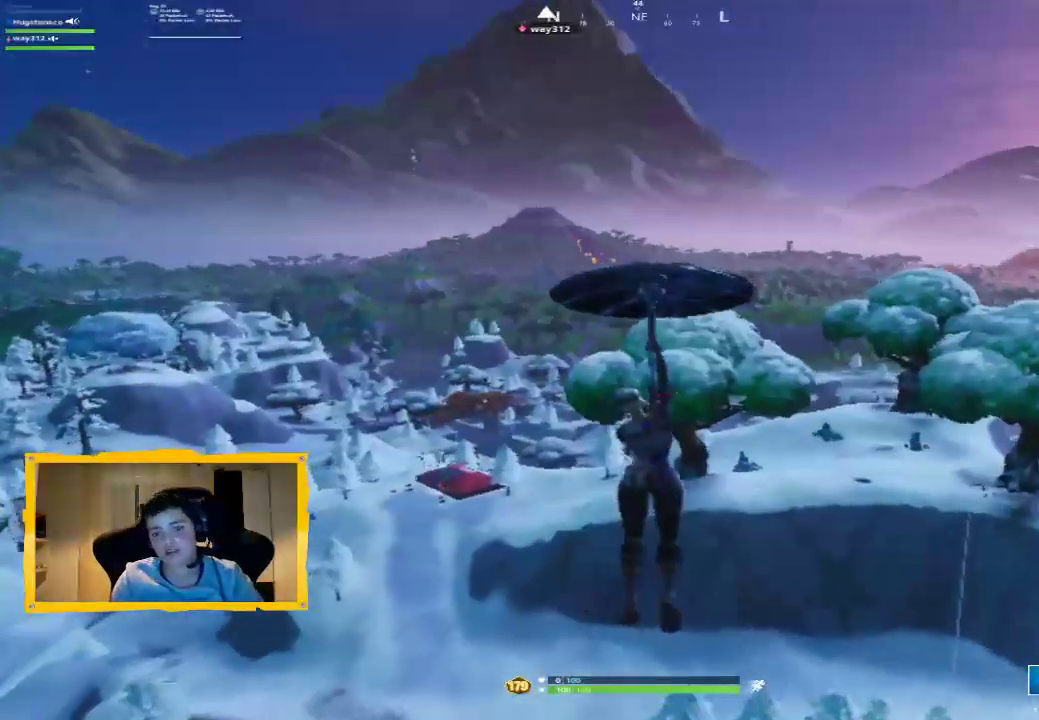
{"buttons": [], "left_stick": "center", "right_stick": "center", "events": []}
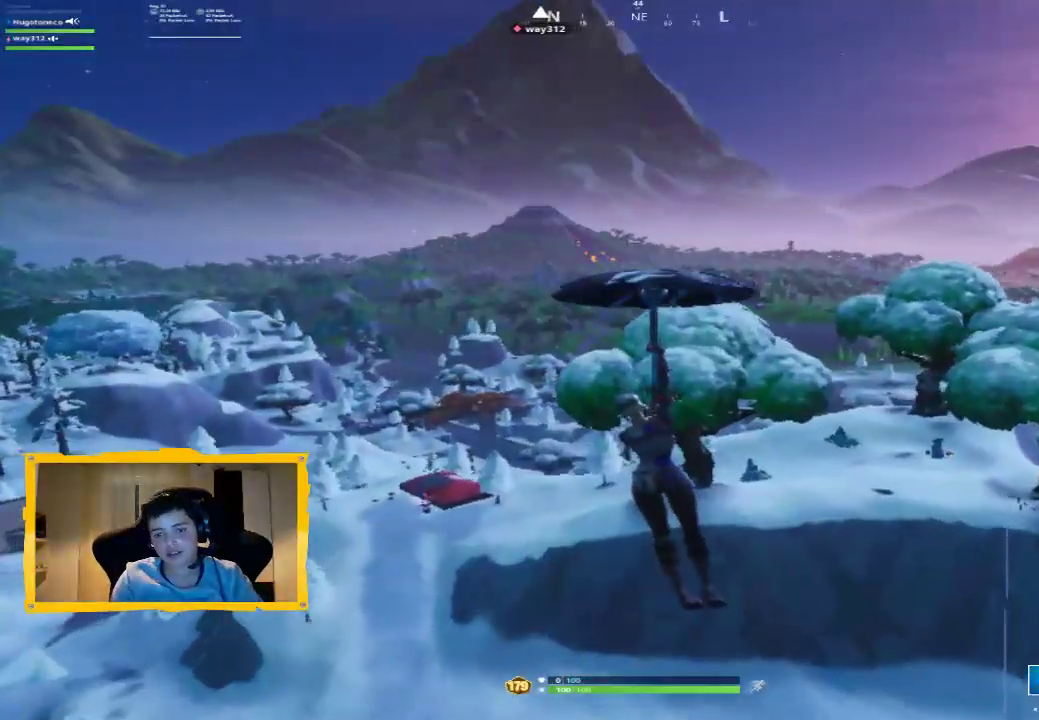
{"buttons": [], "left_stick": "center", "right_stick": "center", "events": []}
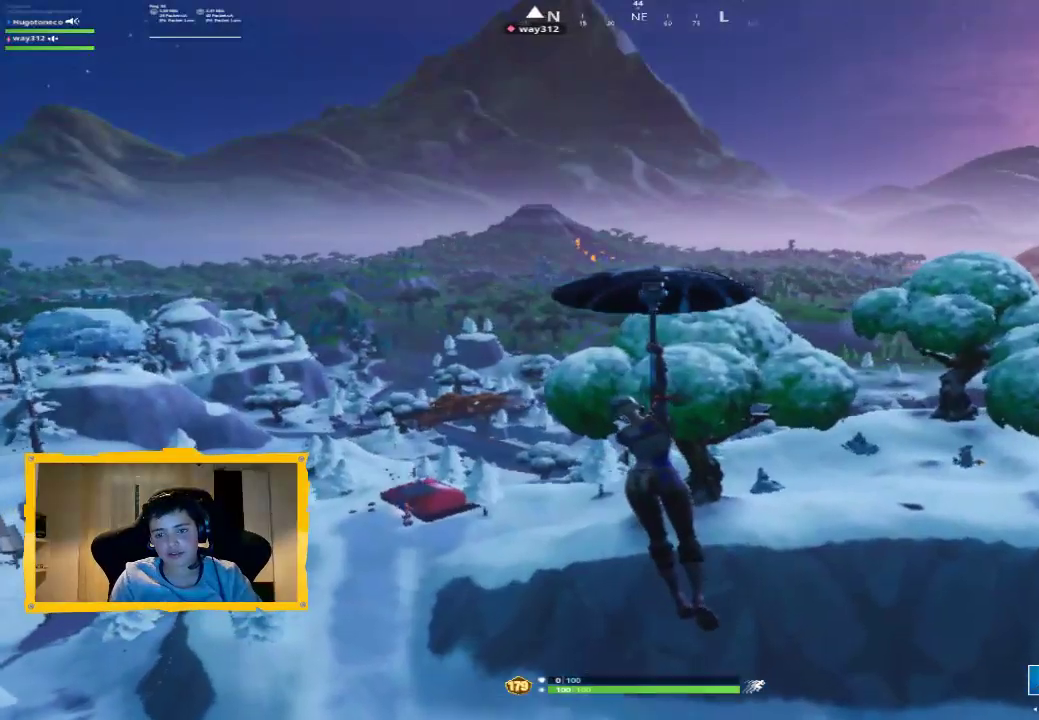
{"buttons": [], "left_stick": "center", "right_stick": "center", "events": []}
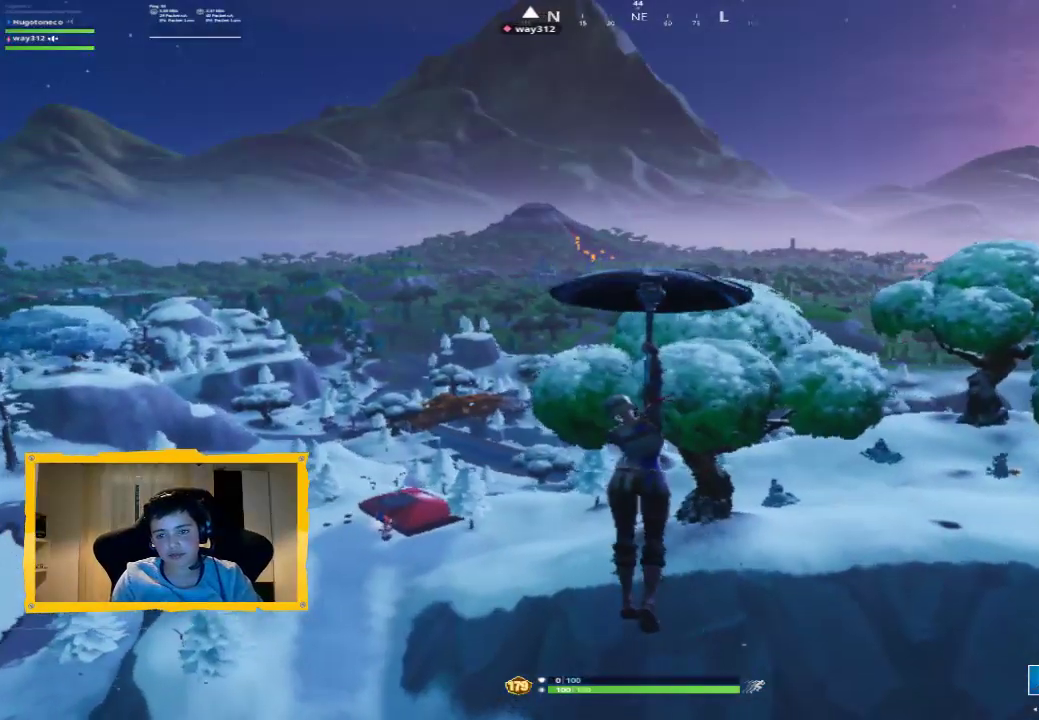
{"buttons": [], "left_stick": "center", "right_stick": "center", "events": []}
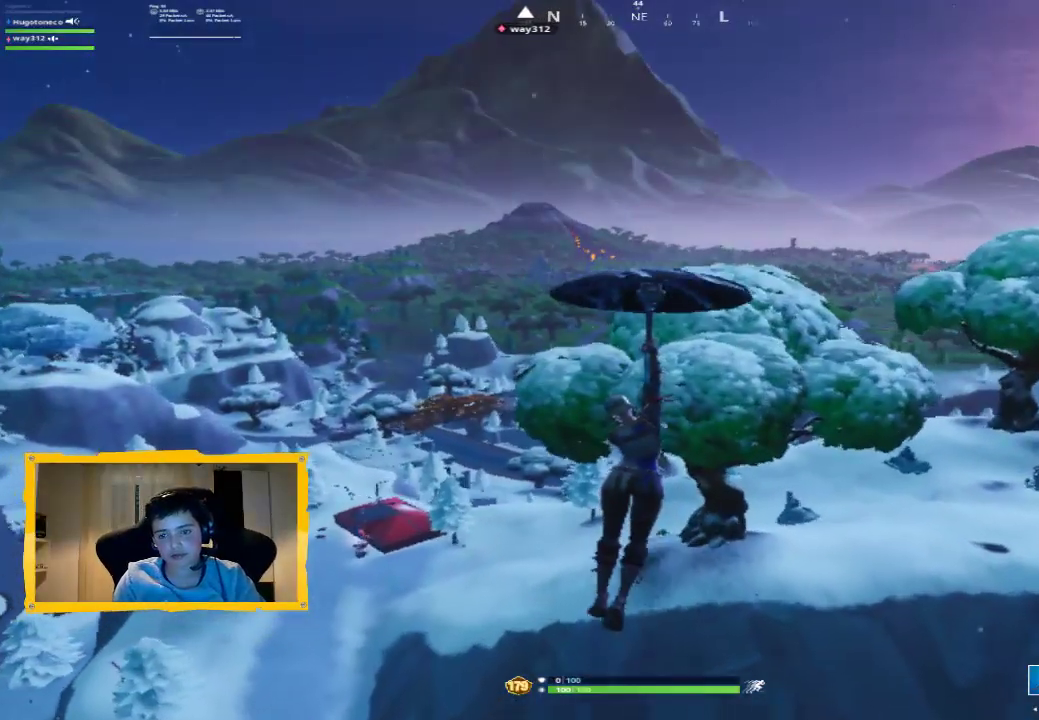
{"buttons": [], "left_stick": "center", "right_stick": "center", "events": []}
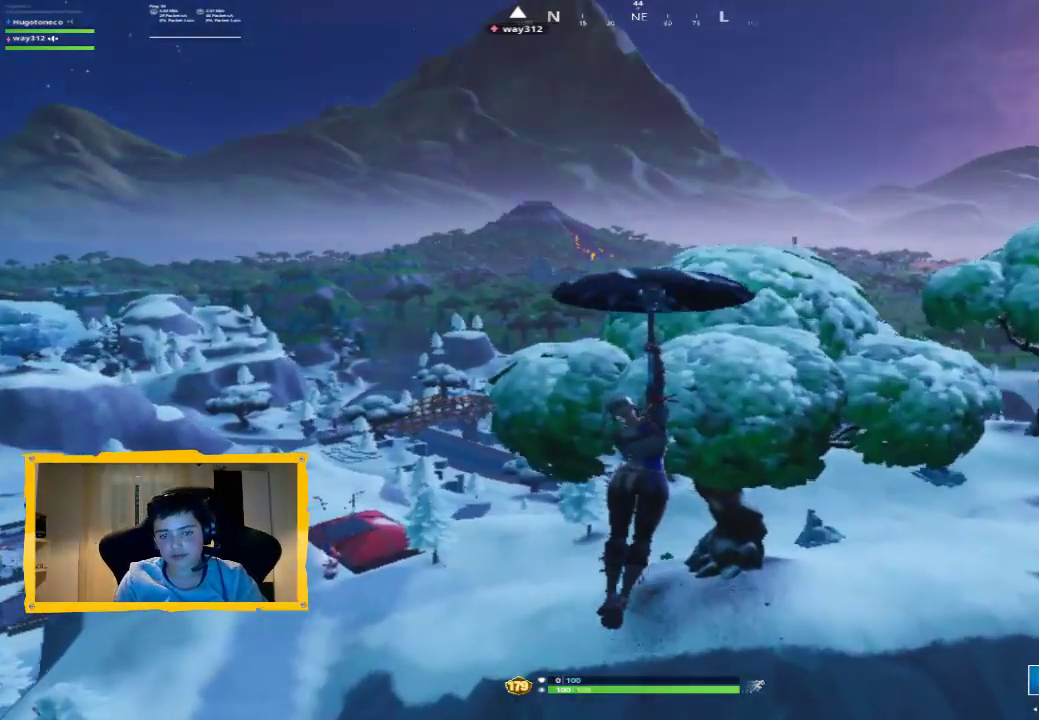
{"buttons": [], "left_stick": "center", "right_stick": "right", "events": [[167, "right_stick", "right"]]}
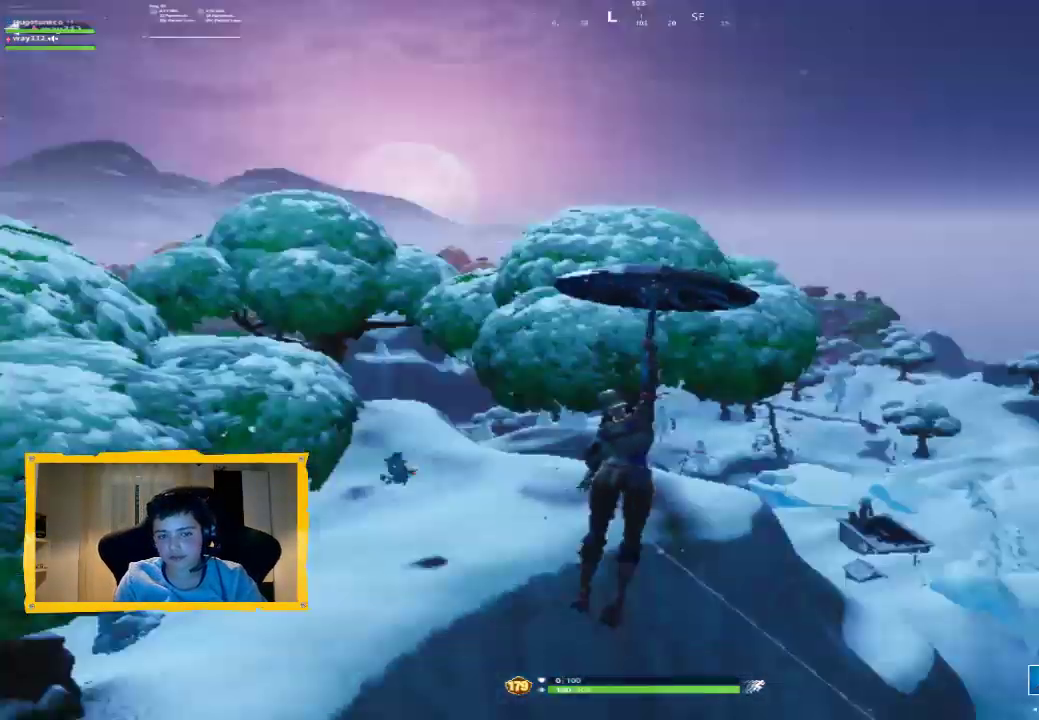
{"buttons": [], "left_stick": "center", "right_stick": "center", "events": [[400, "right_stick", "center"]]}
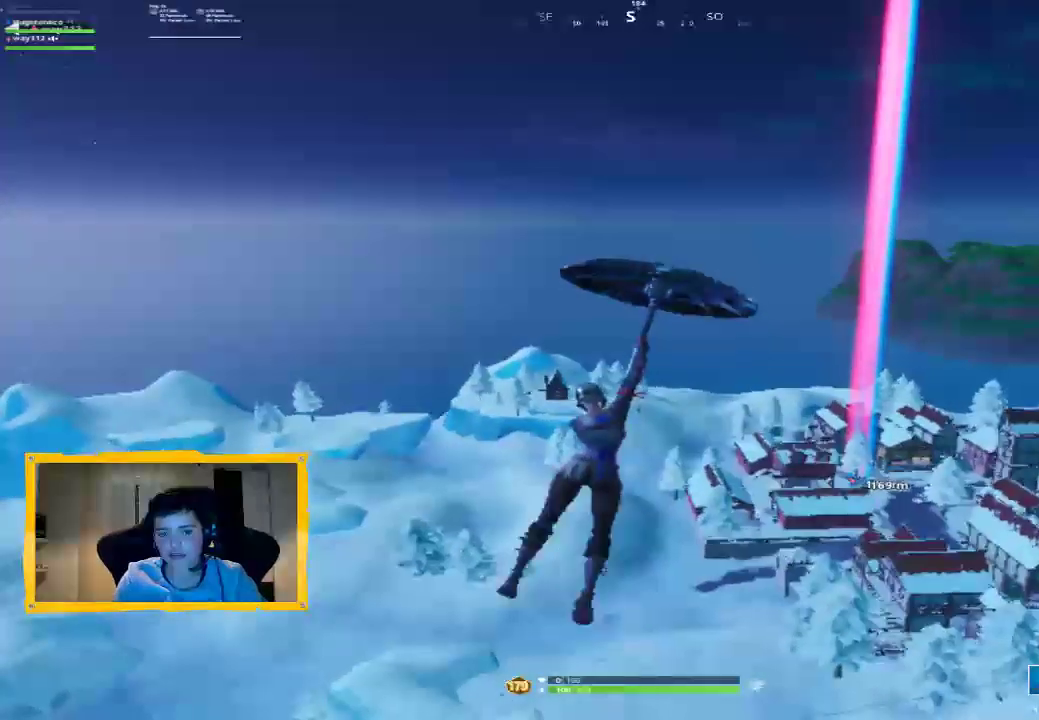
{"buttons": [], "left_stick": "center", "right_stick": "right", "events": [[300, "right_stick", "right"]]}
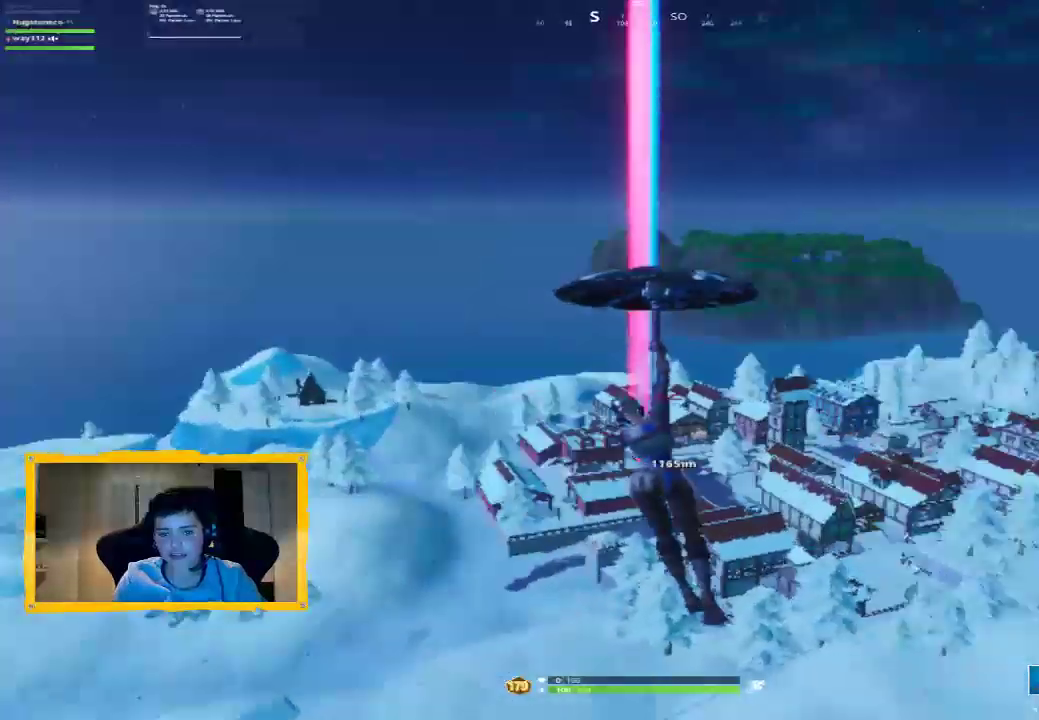
{"buttons": [], "left_stick": "center", "right_stick": "center", "events": [[233, "right_stick", "center"]]}
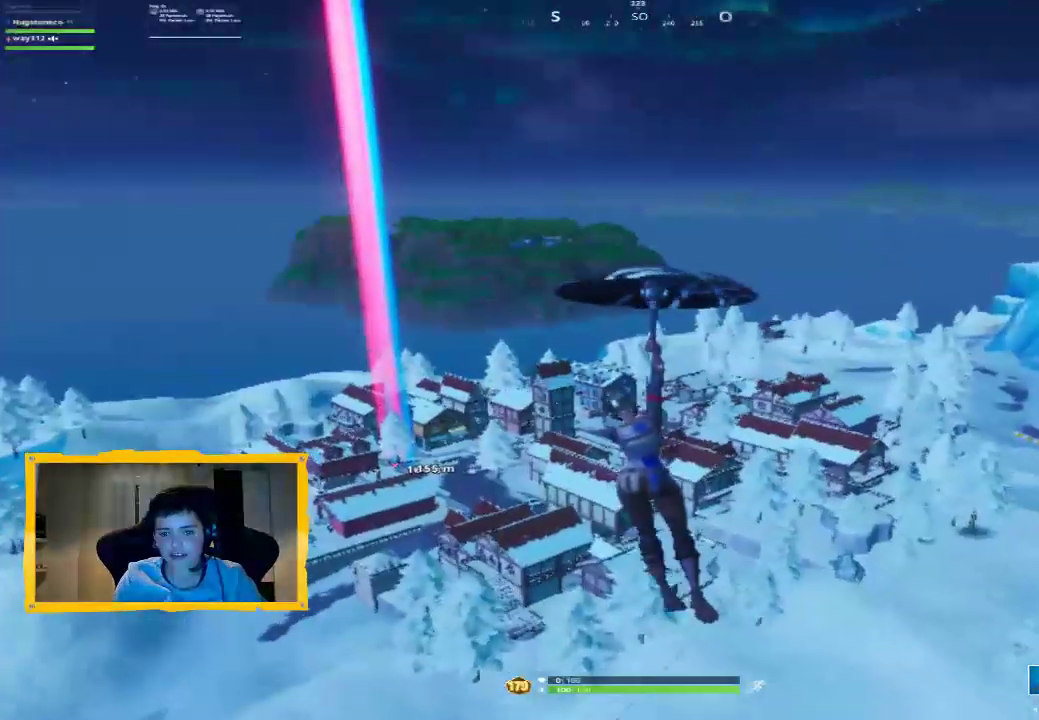
{"buttons": [], "left_stick": "center", "right_stick": "center", "events": []}
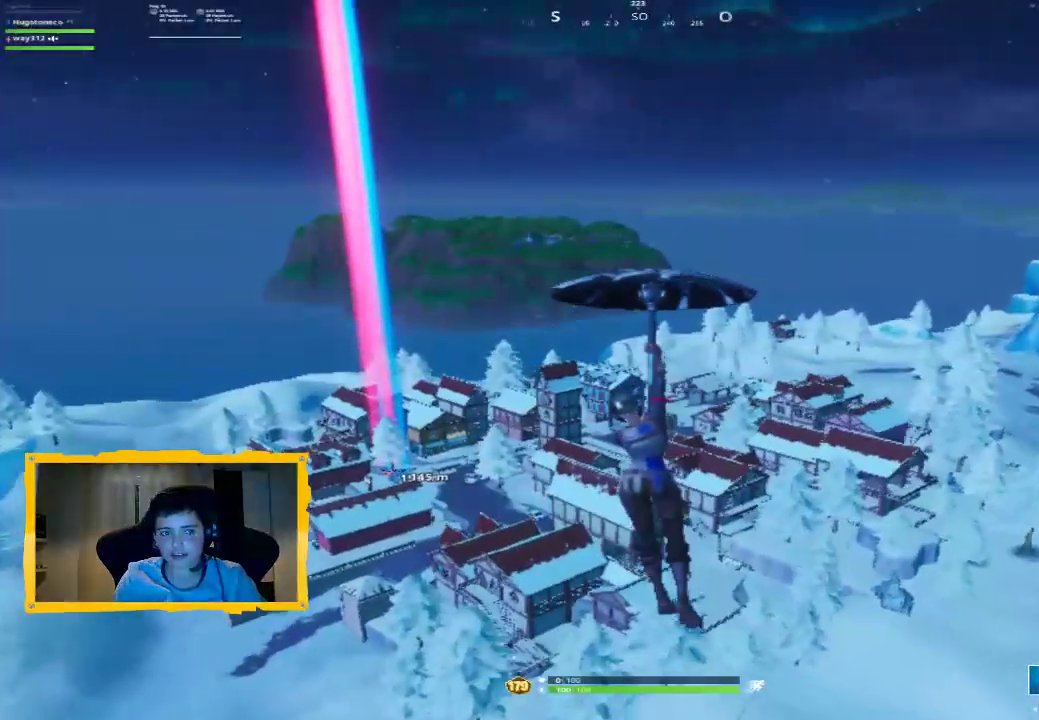
{"buttons": [], "left_stick": "center", "right_stick": "left", "events": [[400, "right_stick", "left"]]}
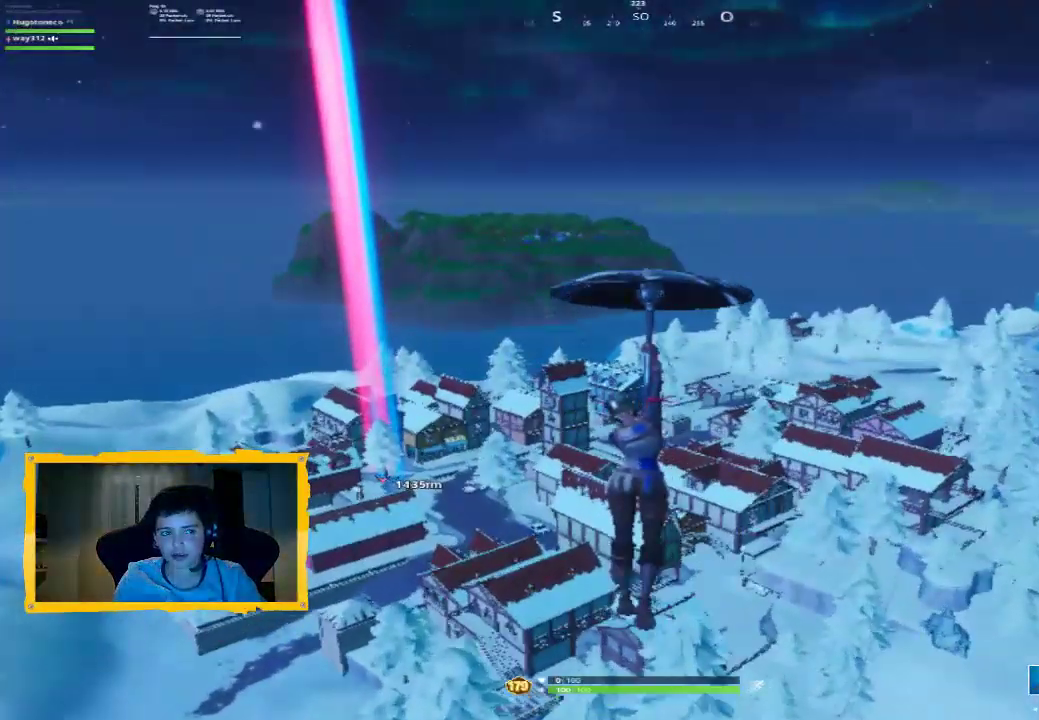
{"buttons": [], "left_stick": "center", "right_stick": "left", "events": []}
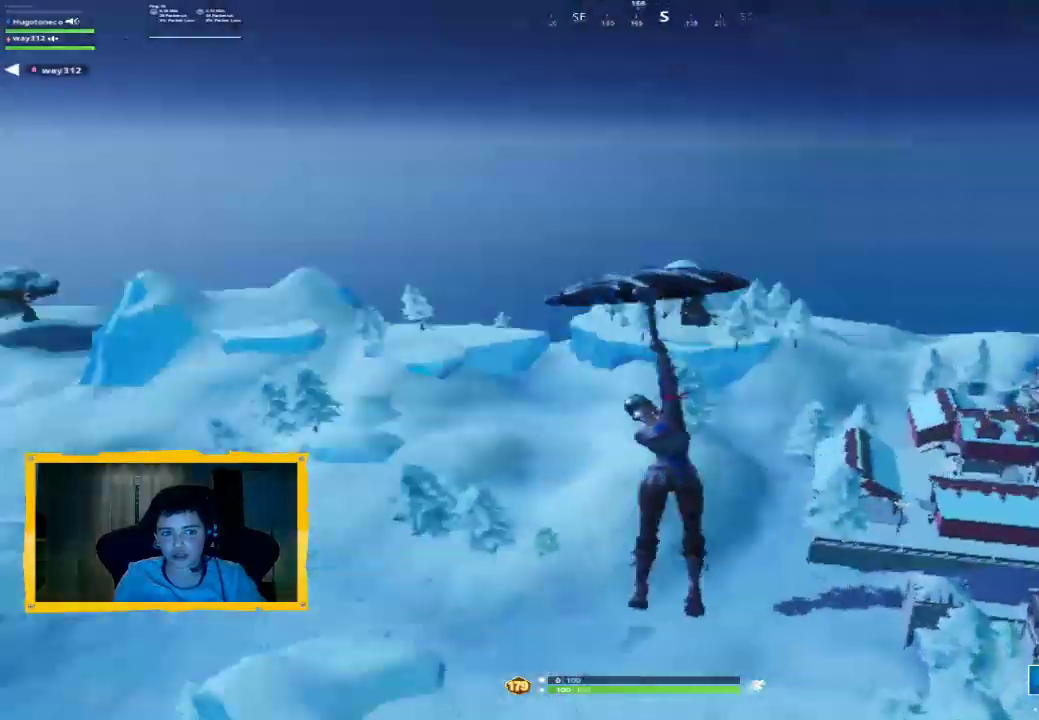
{"buttons": [], "left_stick": "center", "right_stick": "center", "events": [[67, "right_stick", "center"], [300, "right_stick", "right"], [433, "right_stick", "center"]]}
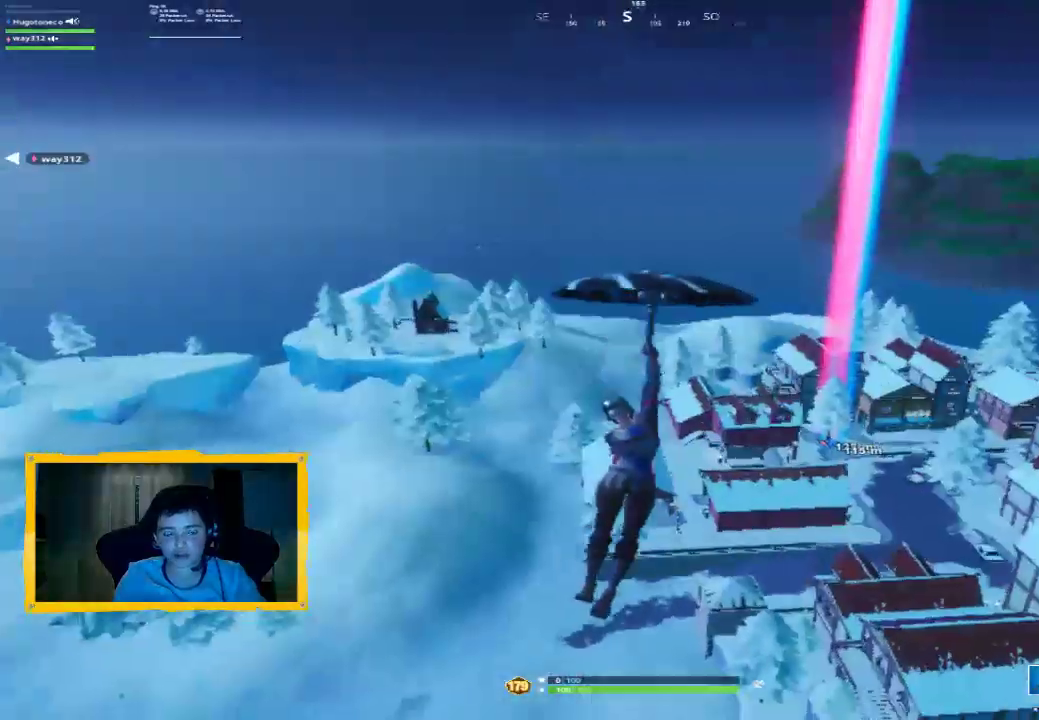
{"buttons": [], "left_stick": "center", "right_stick": "center", "events": [[200, "right_stick", "down-left"], [367, "right_stick", "center"]]}
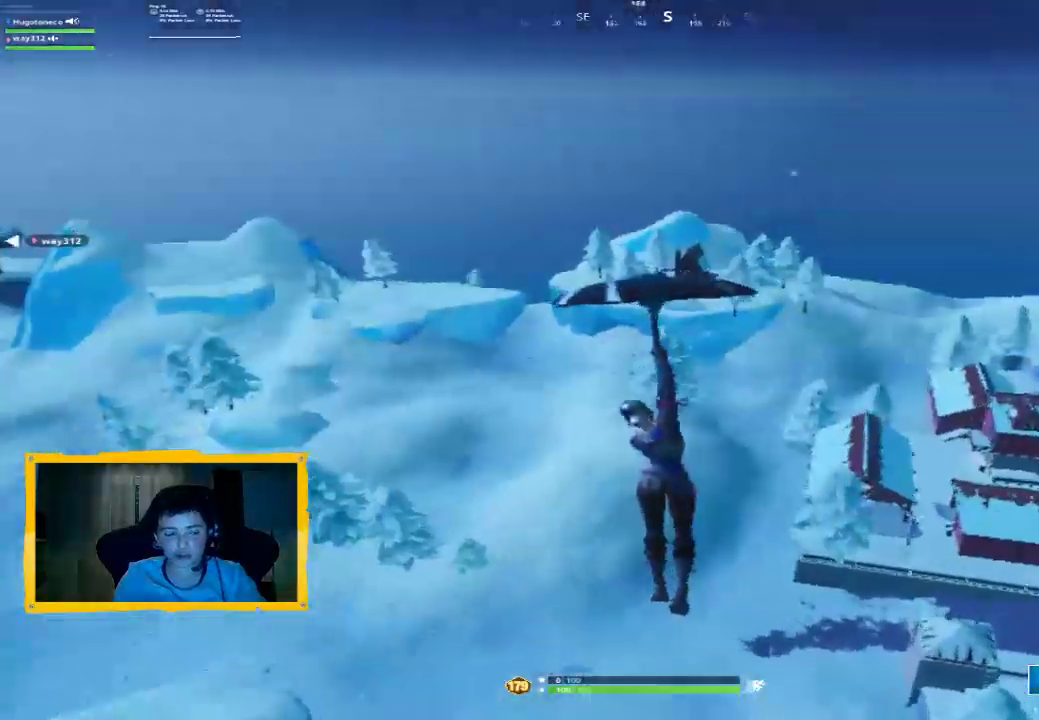
{"buttons": [], "left_stick": "center", "right_stick": "right", "events": [[33, "right_stick", "right"], [100, "right_stick", "center"], [400, "right_stick", "left"], [500, "right_stick", "right"]]}
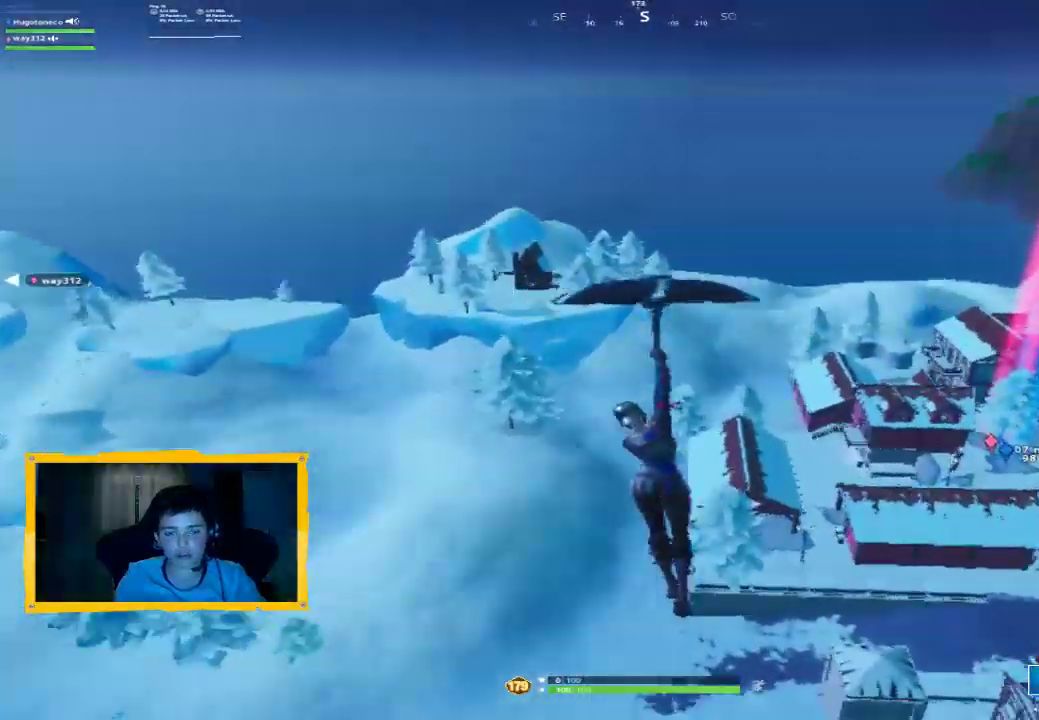
{"buttons": [], "left_stick": "center", "right_stick": "center", "events": [[133, "right_stick", "center"]]}